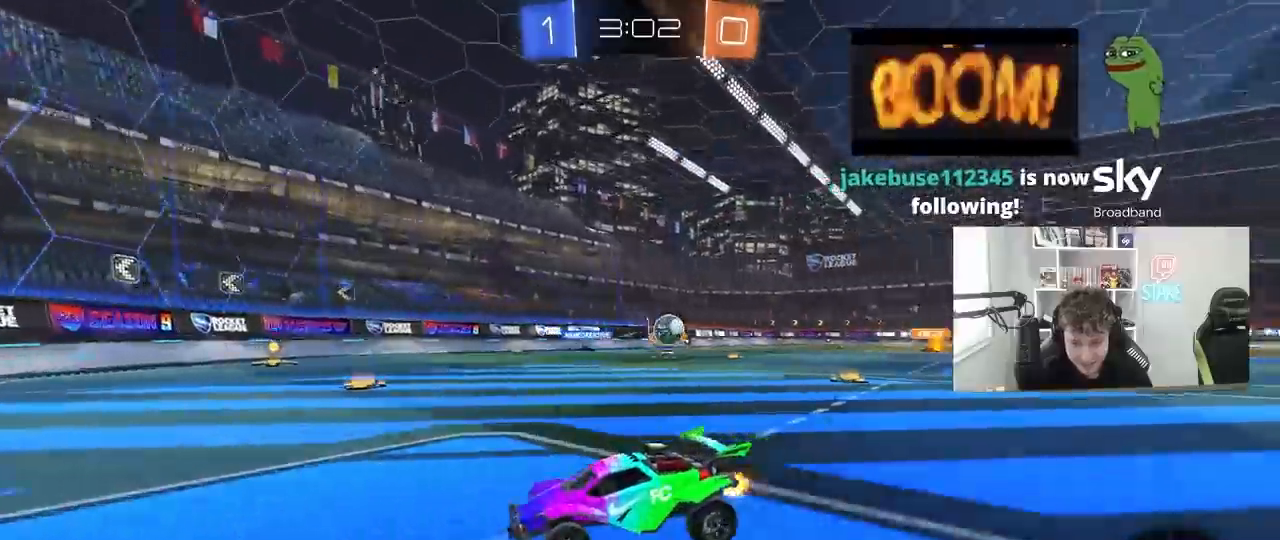
Gameplay with keyboard and mouse; each line is a JSON object with the keys and mouse buttons held at the frame after it. "events" lists presses ("down") and releases ("up") of "1", "2", "3", "4", "5", "a", "alt", "c", "caps_lock", "ctrl", "d", "e", "f", "g", "q", "r", "s", "shift", "space", "t", "tab", "v", "w", "x", "z", "mouse_left", "mouse_wheel" and "mouse_right" between this image and that frame as [ms after this image, input, new state], when the widget could be followed in between. "mouse_left", "mouse_wheel", "mouse_right" = the "left", "wheel", "right" buttons of the "mouse" list. No other keys are recorded. "wheel" means that the mouse wheel is clicked or scrolled. "mouse_move" is the direction in which the mouse moves at that frame (one of eight, or "still"), when it could be read.
{"keys": ["a", "w"], "mouse": [], "mouse_move": "still", "events": [[300, "shift", "up"]]}
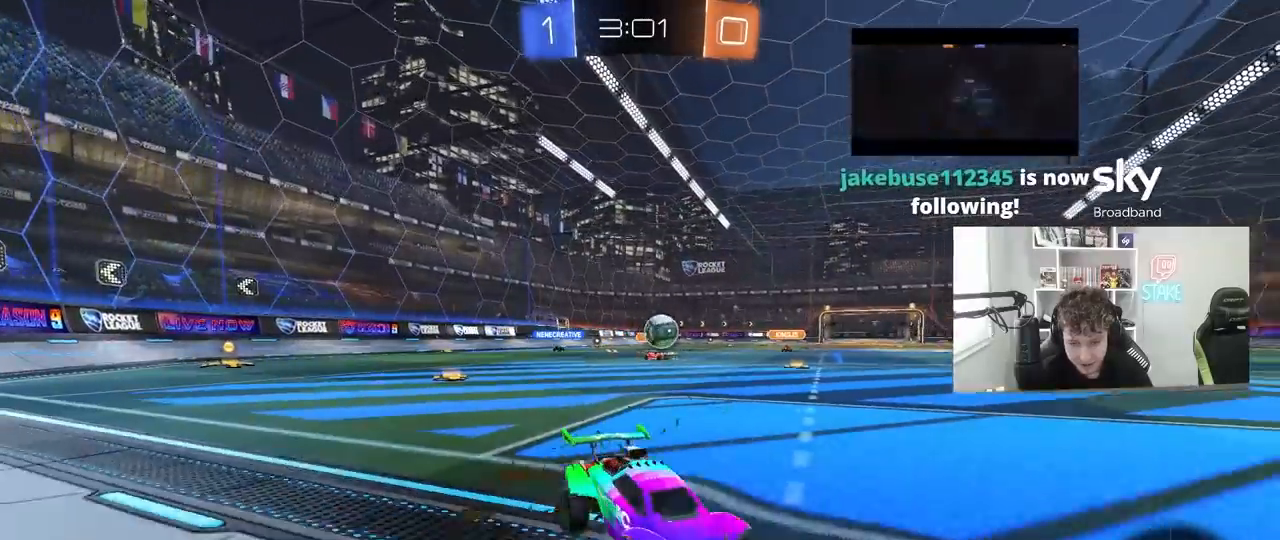
{"keys": ["w"], "mouse": [], "mouse_move": "still", "events": [[117, "w", "up"], [317, "a", "up"], [450, "w", "down"]]}
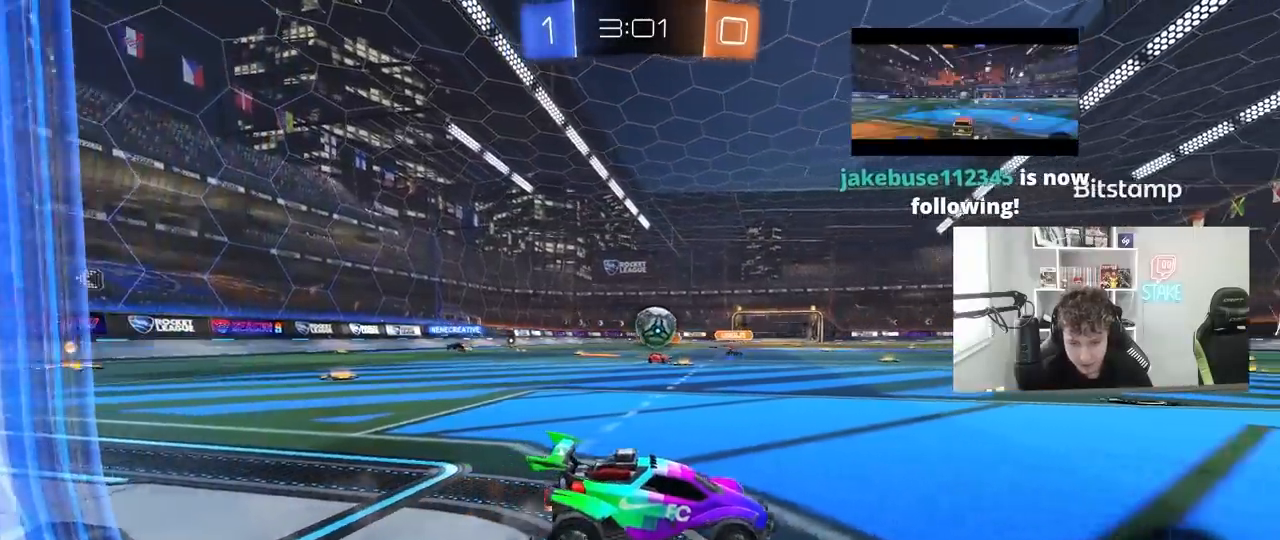
{"keys": [], "mouse": [], "mouse_move": "still", "events": [[233, "w", "up"]]}
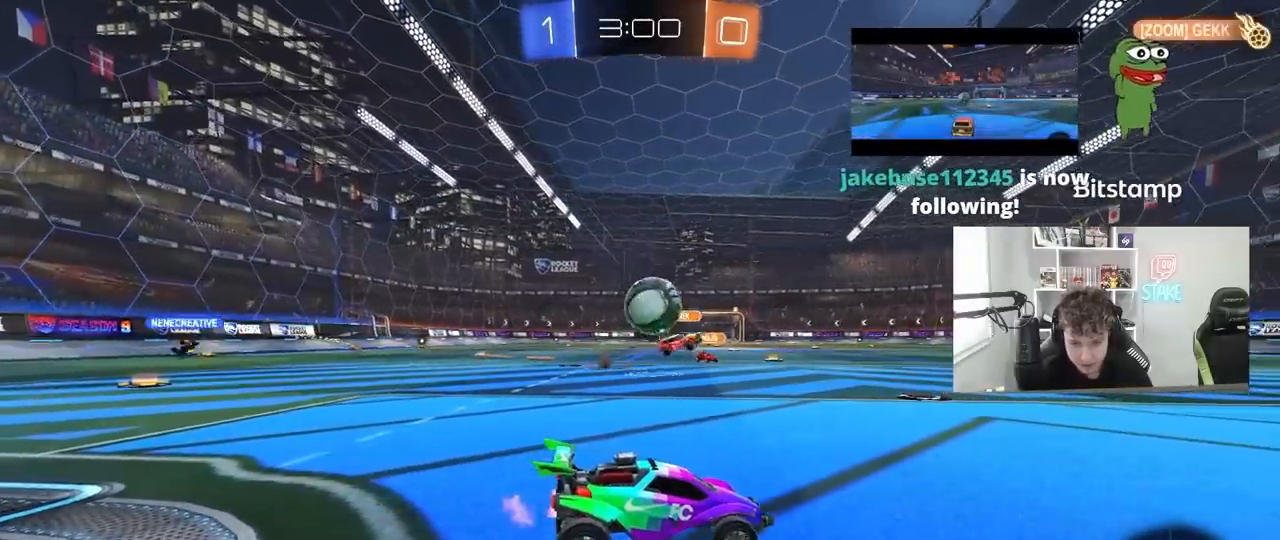
{"keys": ["d", "s"], "mouse": ["right"], "mouse_move": "still", "events": [[17, "d", "down"], [250, "d", "up"], [250, "mouse_right", "down"], [300, "a", "down"], [300, "s", "down"], [350, "a", "up"], [383, "d", "down"]]}
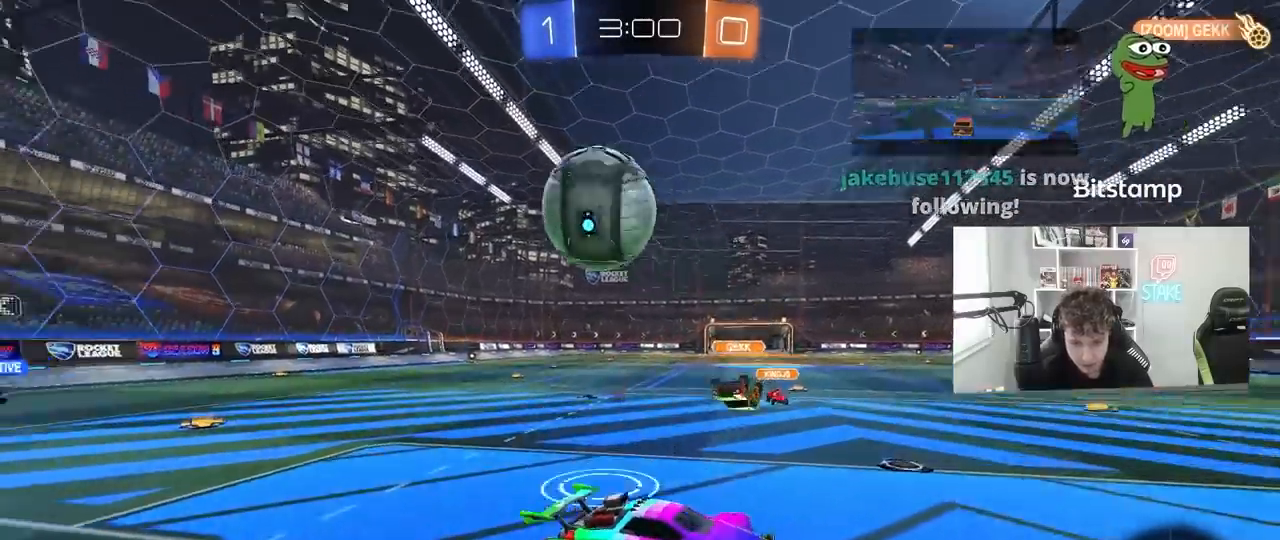
{"keys": ["d", "s"], "mouse": [], "mouse_move": "still", "events": [[33, "d", "up"], [33, "mouse_right", "up"], [117, "s", "up"], [317, "s", "down"], [350, "d", "down"]]}
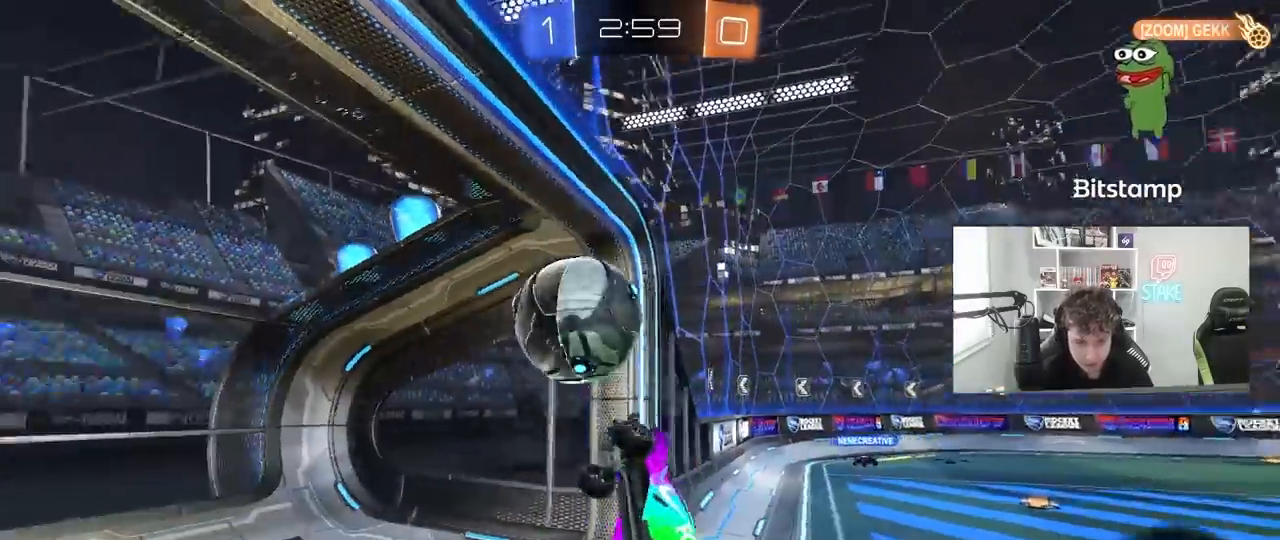
{"keys": ["a", "shift"], "mouse": [], "mouse_move": "still", "events": [[50, "s", "up"], [100, "d", "up"], [133, "shift", "down"], [183, "a", "down"], [233, "w", "down"], [467, "w", "up"]]}
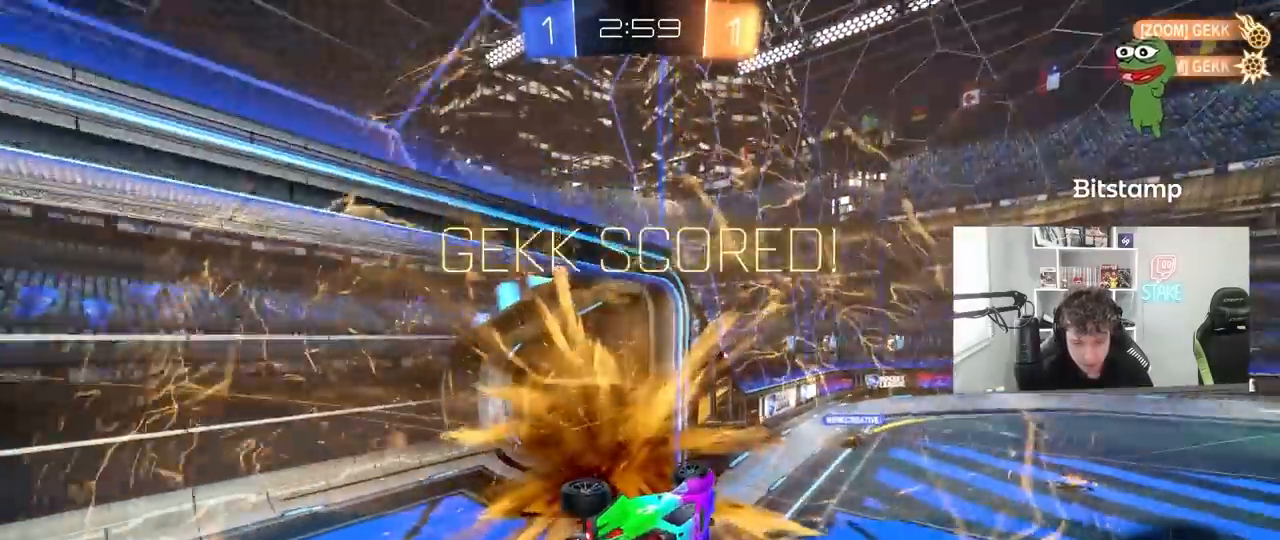
{"keys": ["s", "tab"], "mouse": [], "mouse_move": "still", "events": [[17, "shift", "up"], [67, "a", "up"], [200, "space", "down"], [250, "tab", "down"], [300, "space", "up"], [483, "s", "down"]]}
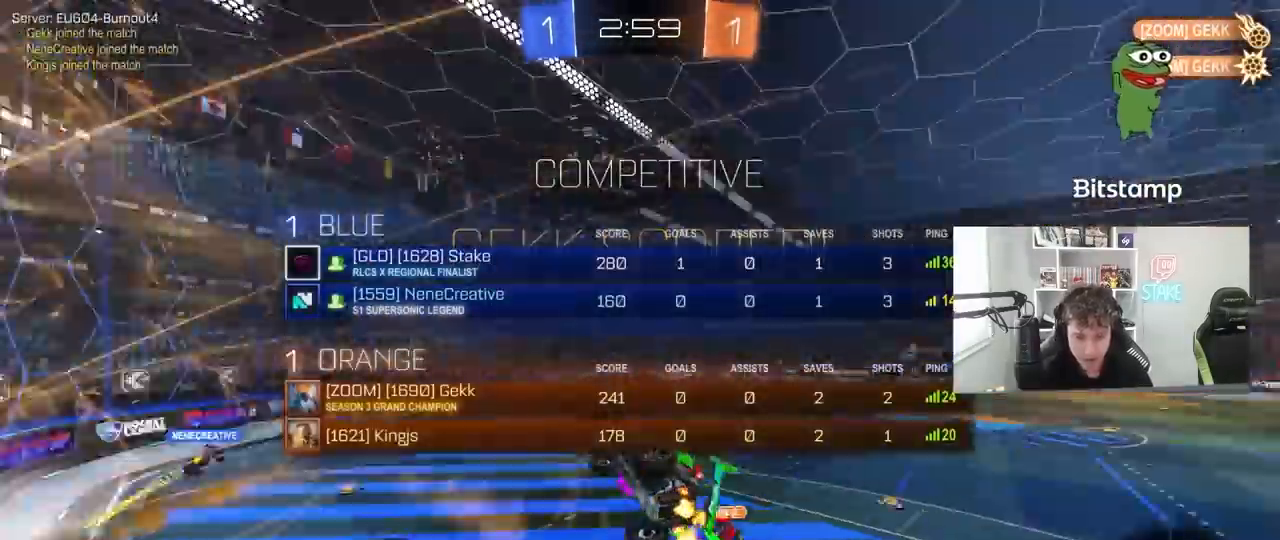
{"keys": ["q", "s"], "mouse": ["left"], "mouse_move": "still", "events": [[33, "d", "down"], [83, "tab", "up"], [117, "d", "up"], [217, "q", "down"], [267, "d", "down"], [450, "mouse_left", "down"], [500, "d", "up"]]}
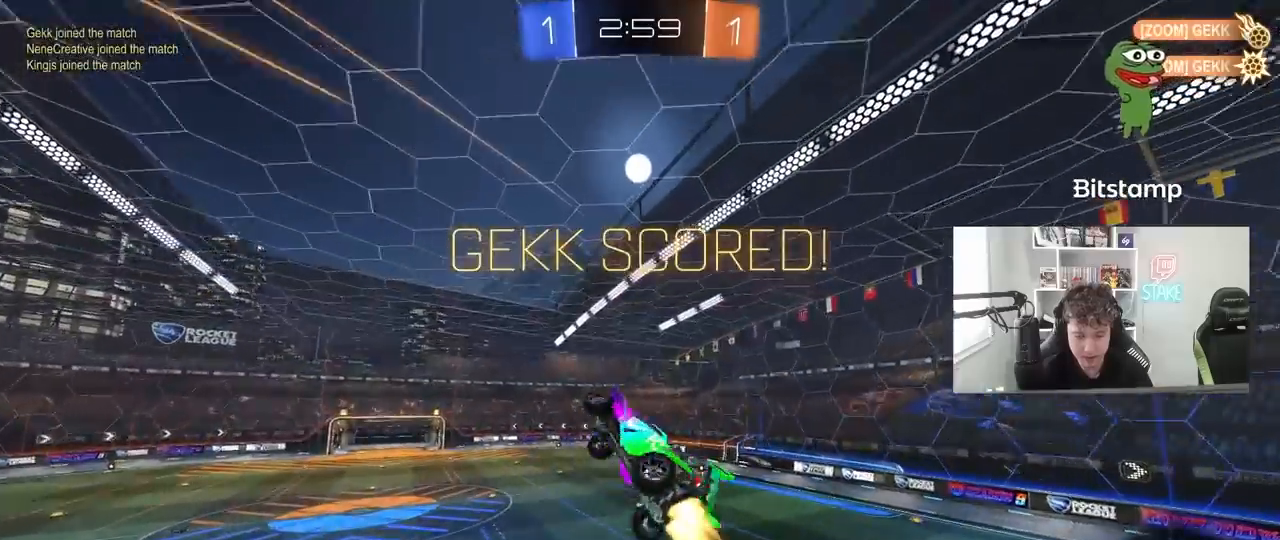
{"keys": ["q"], "mouse": ["left"], "mouse_move": "still", "events": [[133, "d", "down"], [133, "s", "up"], [333, "d", "up"]]}
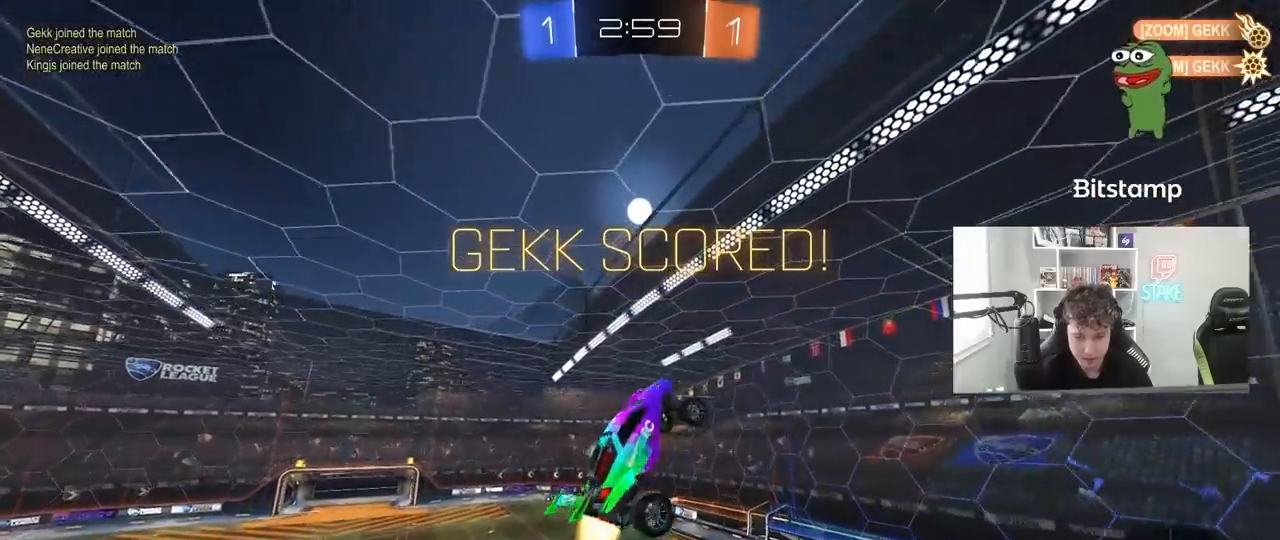
{"keys": ["a", "s"], "mouse": ["left"], "mouse_move": "still", "events": [[67, "d", "down"], [67, "s", "down"], [200, "d", "up"], [200, "q", "up"], [200, "s", "up"], [350, "a", "down"], [433, "s", "down"]]}
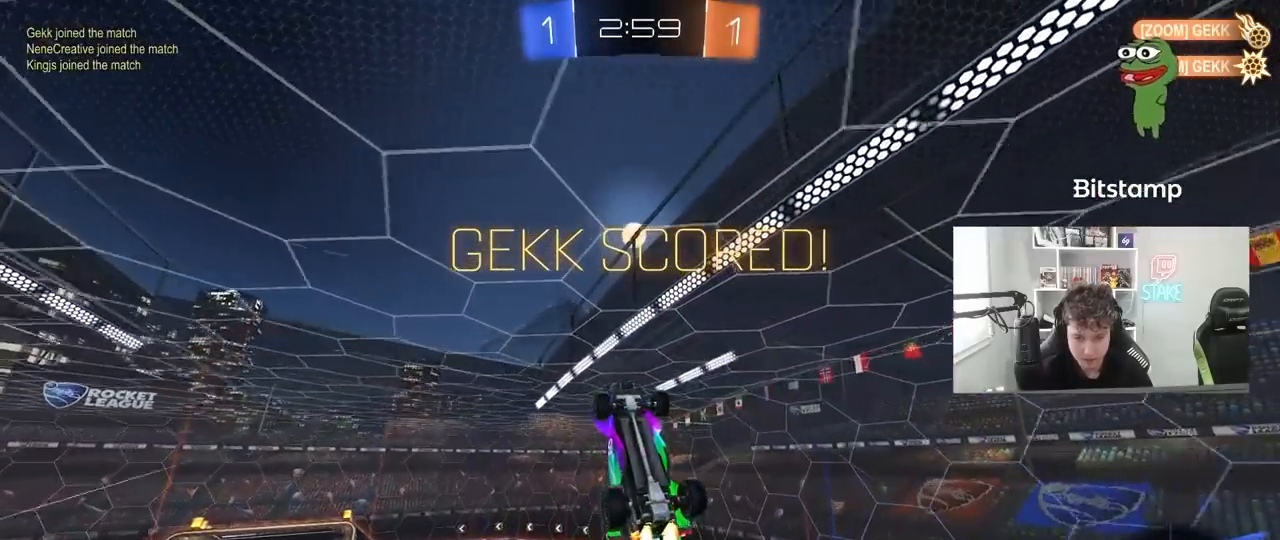
{"keys": [], "mouse": [], "mouse_move": "still", "events": [[33, "a", "up"], [117, "s", "up"], [167, "d", "down"], [217, "shift", "down"], [267, "mouse_left", "up"], [317, "d", "up"], [317, "shift", "up"]]}
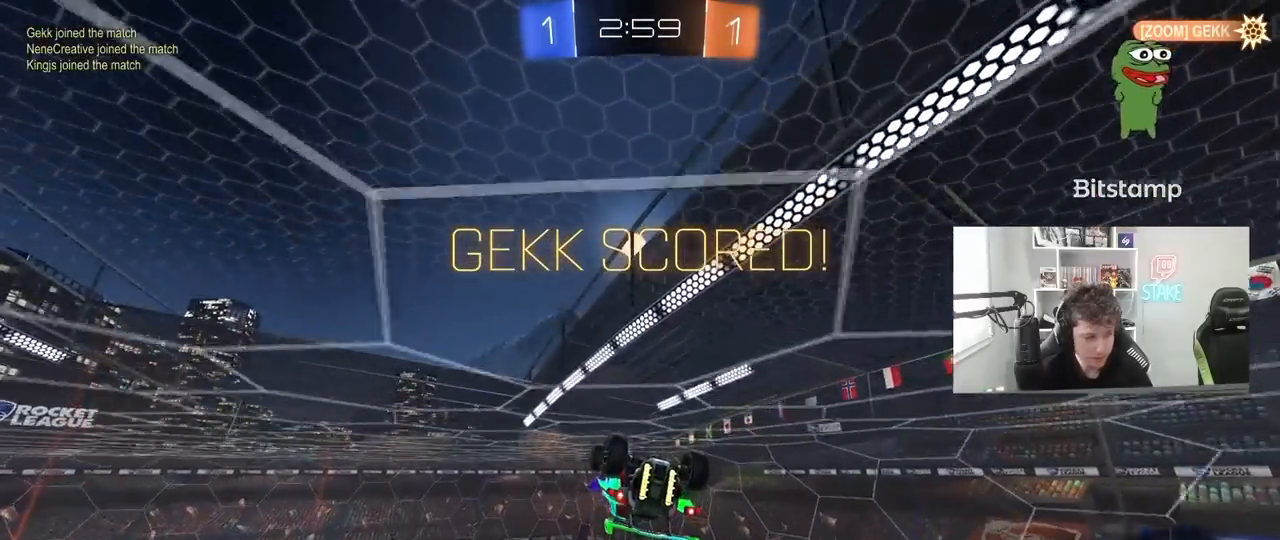
{"keys": ["d", "shift", "w"], "mouse": ["left", "right"], "mouse_move": "still", "events": [[50, "d", "down"], [183, "mouse_left", "down"], [183, "mouse_right", "down"], [183, "shift", "down"], [183, "w", "down"], [333, "mouse_right", "up"], [367, "mouse_right", "down"]]}
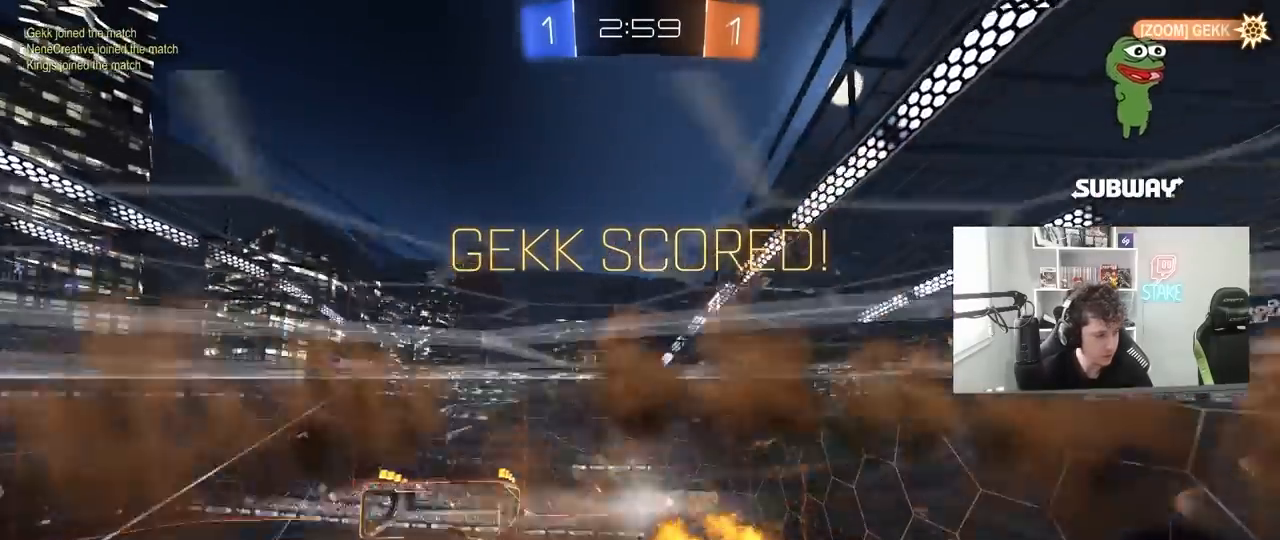
{"keys": [], "mouse": ["right"], "mouse_move": "still", "events": [[17, "mouse_left", "up"], [17, "mouse_right", "up"], [67, "mouse_right", "down"], [250, "mouse_right", "up"], [300, "w", "up"], [383, "mouse_right", "down"], [433, "d", "up"], [433, "shift", "up"]]}
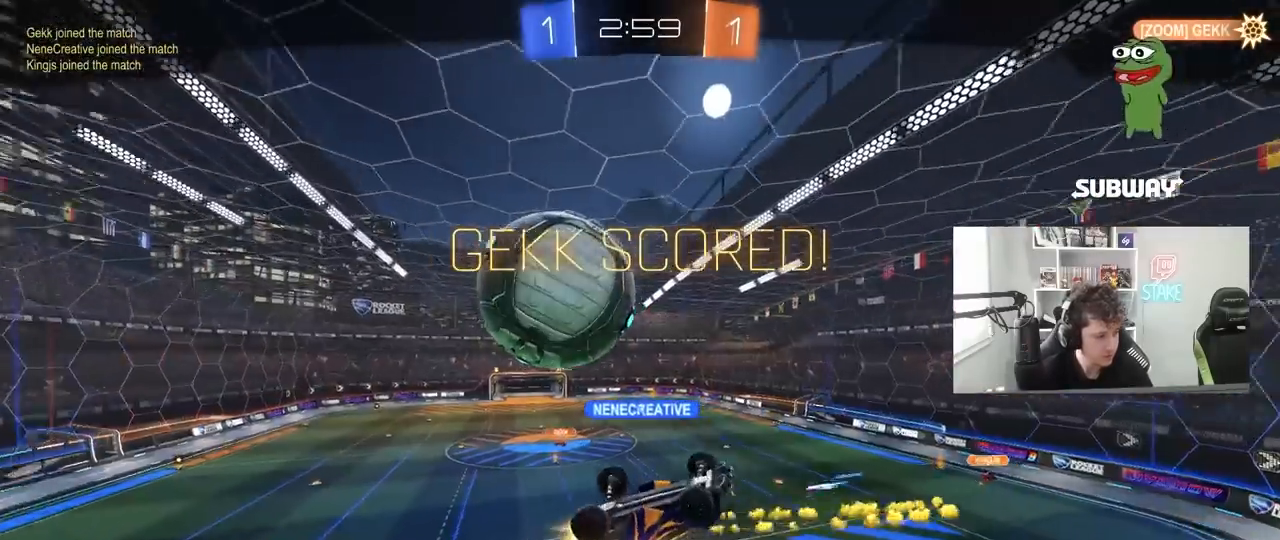
{"keys": [], "mouse": ["right"], "mouse_move": "still", "events": [[117, "mouse_right", "up"], [167, "mouse_right", "down"], [400, "mouse_right", "up"], [500, "mouse_right", "down"]]}
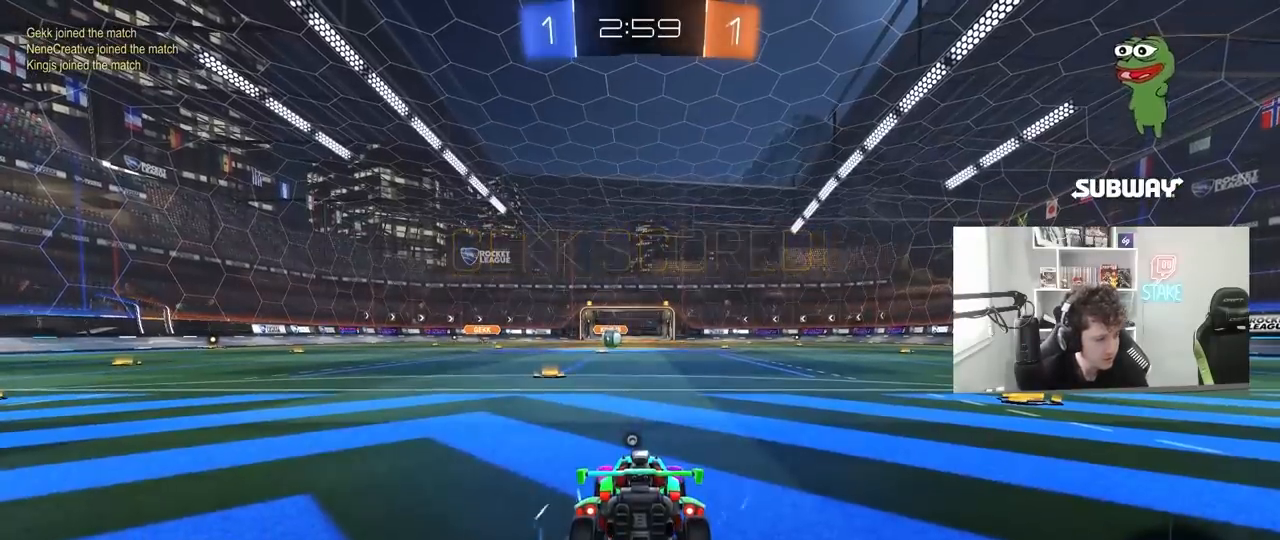
{"keys": [], "mouse": [], "mouse_move": "still", "events": [[233, "mouse_right", "up"]]}
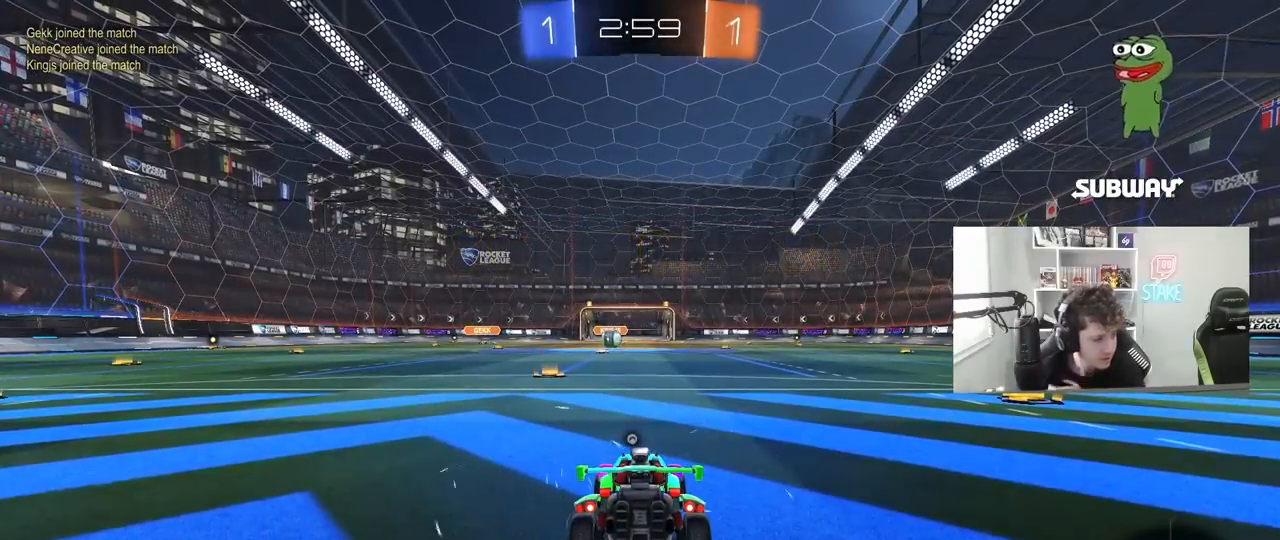
{"keys": [], "mouse": [], "mouse_move": "still", "events": []}
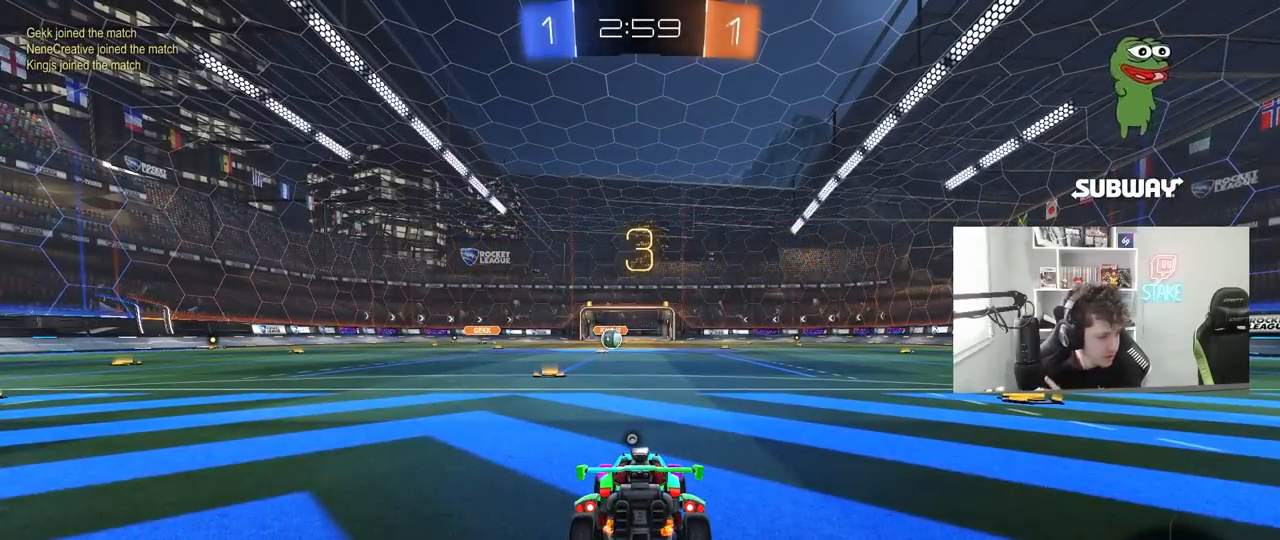
{"keys": [], "mouse": [], "mouse_move": "up-right", "events": []}
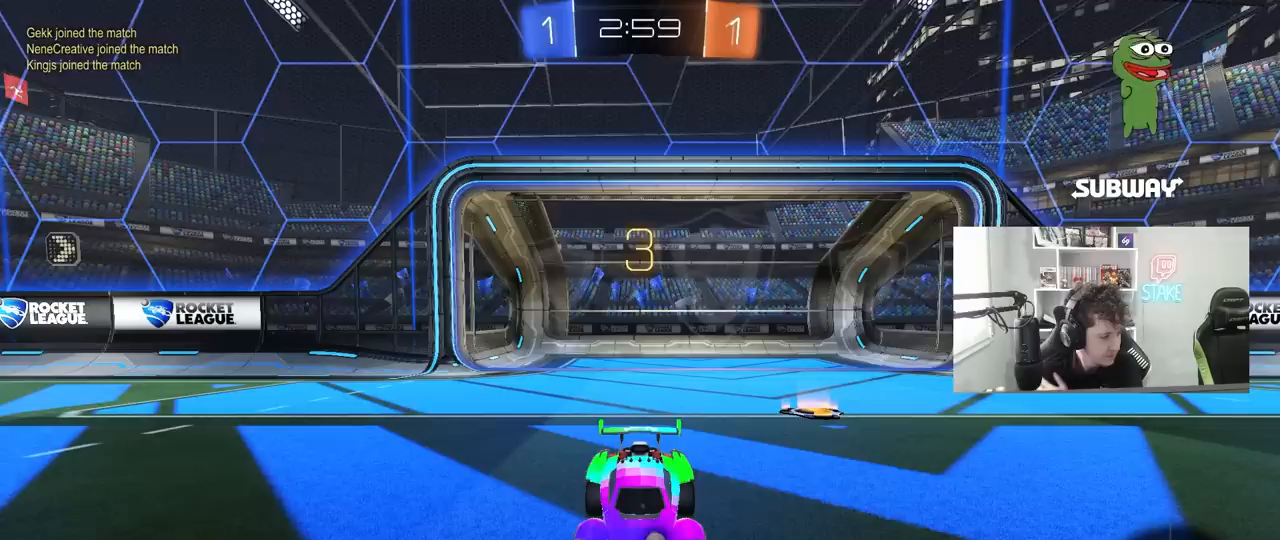
{"keys": [], "mouse": [], "mouse_move": "up", "events": [[50, "mouse_wheel", "down"], [183, "mouse_wheel", "up"]]}
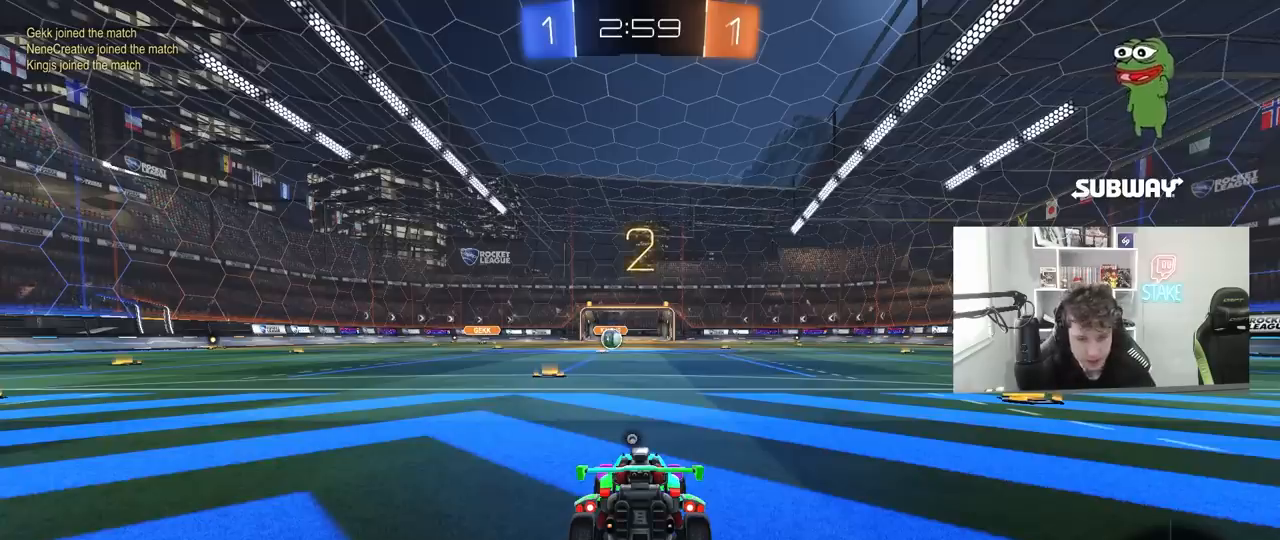
{"keys": ["tab"], "mouse": ["left"], "mouse_move": "left", "events": [[67, "space", "down"], [150, "space", "up"], [250, "mouse_left", "down"], [250, "tab", "down"]]}
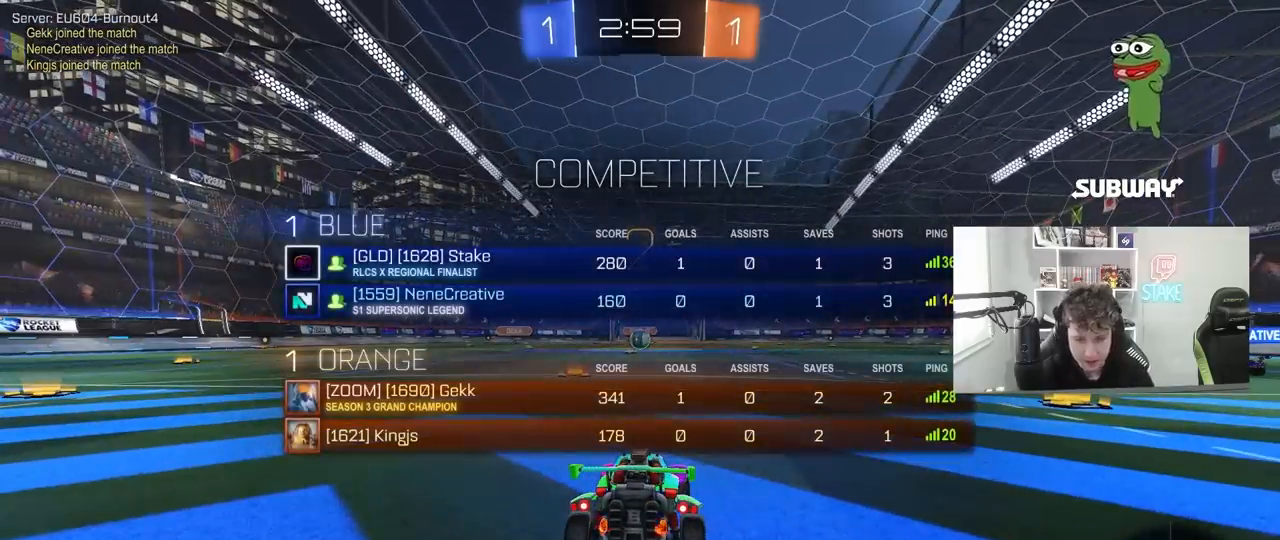
{"keys": ["tab", "w"], "mouse": [], "mouse_move": "left", "events": [[33, "w", "down"], [350, "mouse_left", "up"]]}
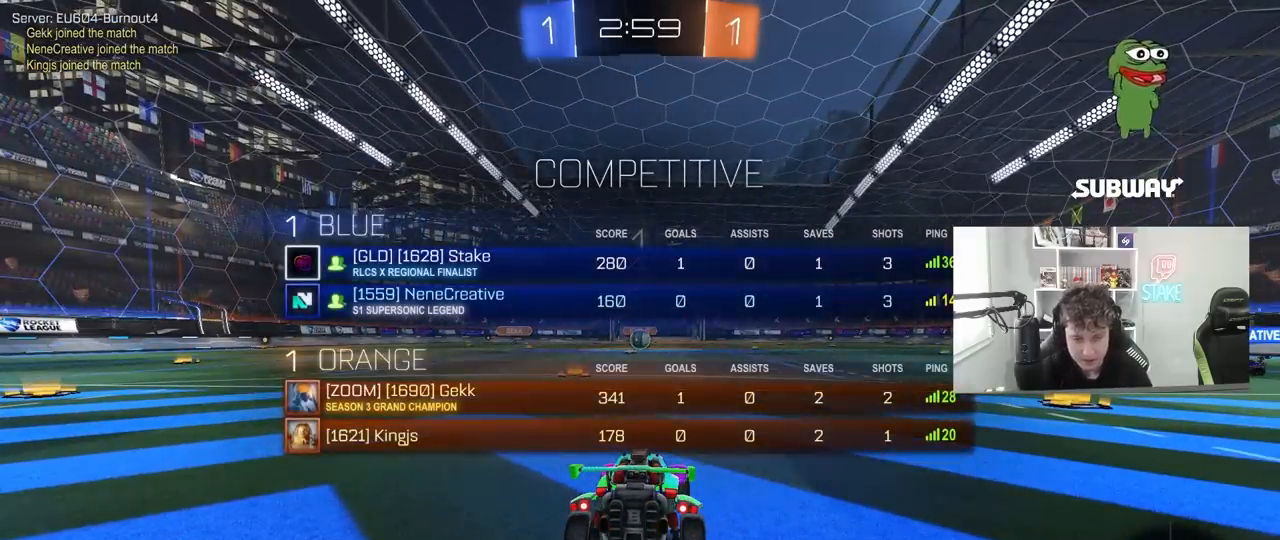
{"keys": ["w"], "mouse": ["left"], "mouse_move": "up", "events": [[83, "tab", "up"], [333, "mouse_left", "down"]]}
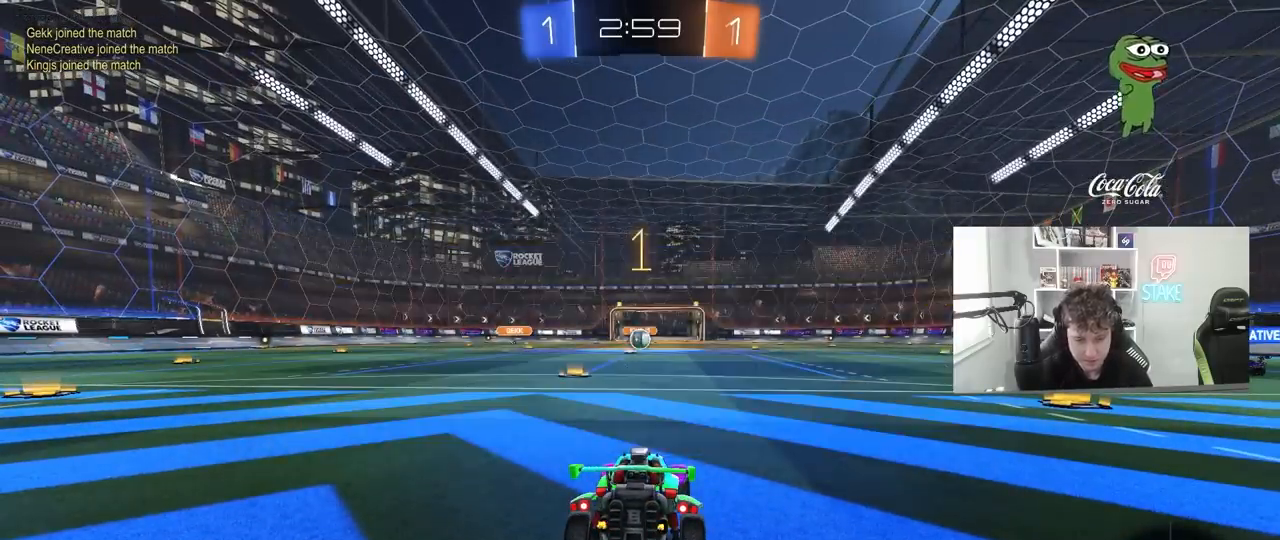
{"keys": ["a", "s", "shift"], "mouse": ["left", "right"], "mouse_move": "down-left", "events": [[300, "d", "down"], [300, "mouse_right", "down"], [383, "a", "down"], [383, "d", "up"], [383, "mouse_right", "up"], [433, "mouse_right", "down"], [433, "shift", "down"], [483, "s", "down"], [483, "w", "up"]]}
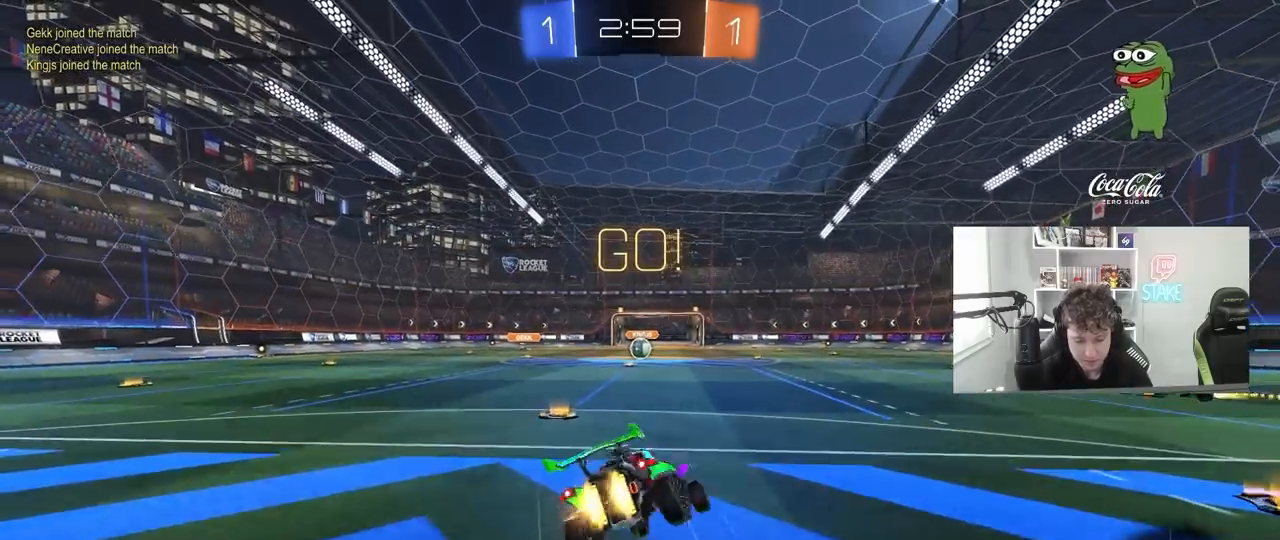
{"keys": ["a", "s", "shift"], "mouse": [], "mouse_move": "still", "events": [[83, "mouse_left", "up"], [117, "mouse_right", "up"], [350, "mouse_left", "down"], [400, "s", "up"], [500, "mouse_left", "up"], [500, "s", "down"]]}
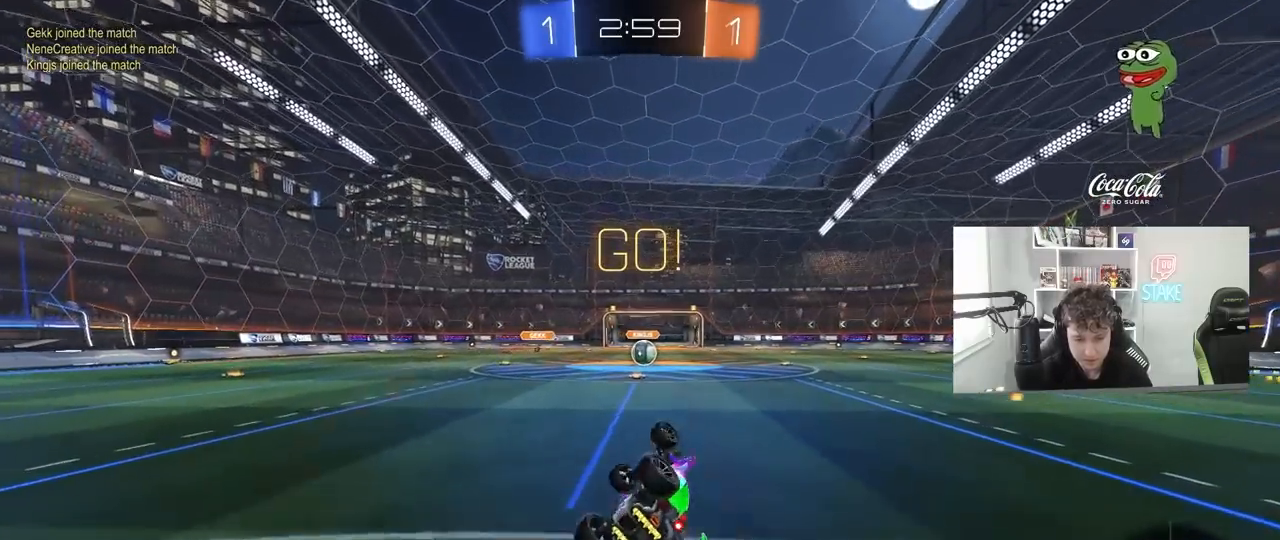
{"keys": [], "mouse": [], "mouse_move": "up-left", "events": [[183, "s", "up"], [183, "shift", "up"], [233, "a", "up"]]}
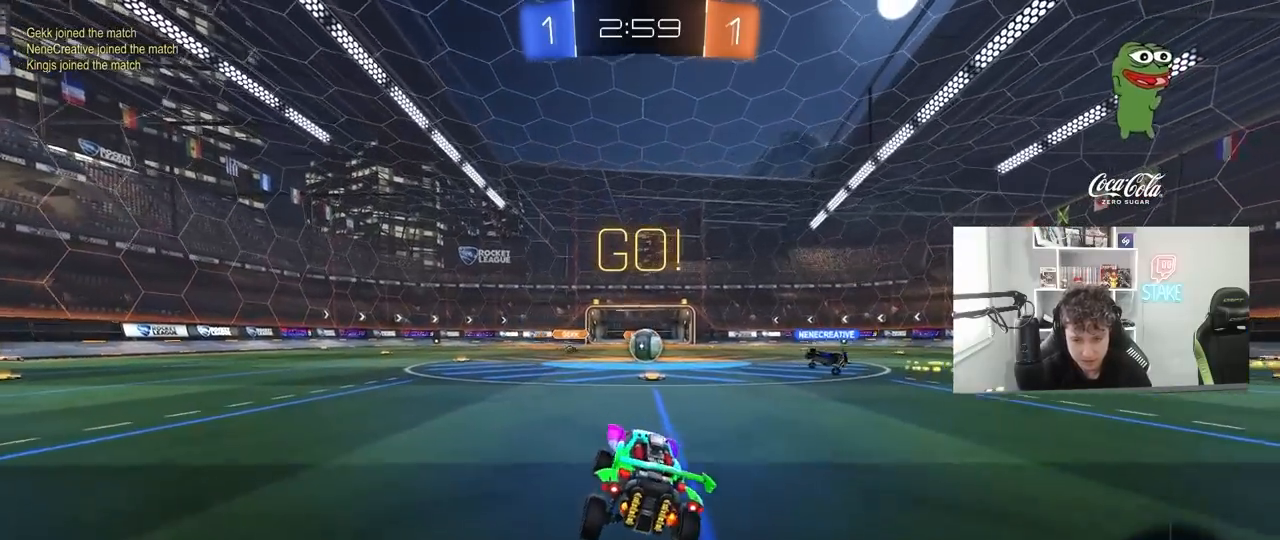
{"keys": ["d", "w"], "mouse": [], "mouse_move": "still", "events": [[17, "w", "down"], [67, "d", "down"], [100, "d", "up"], [483, "d", "down"]]}
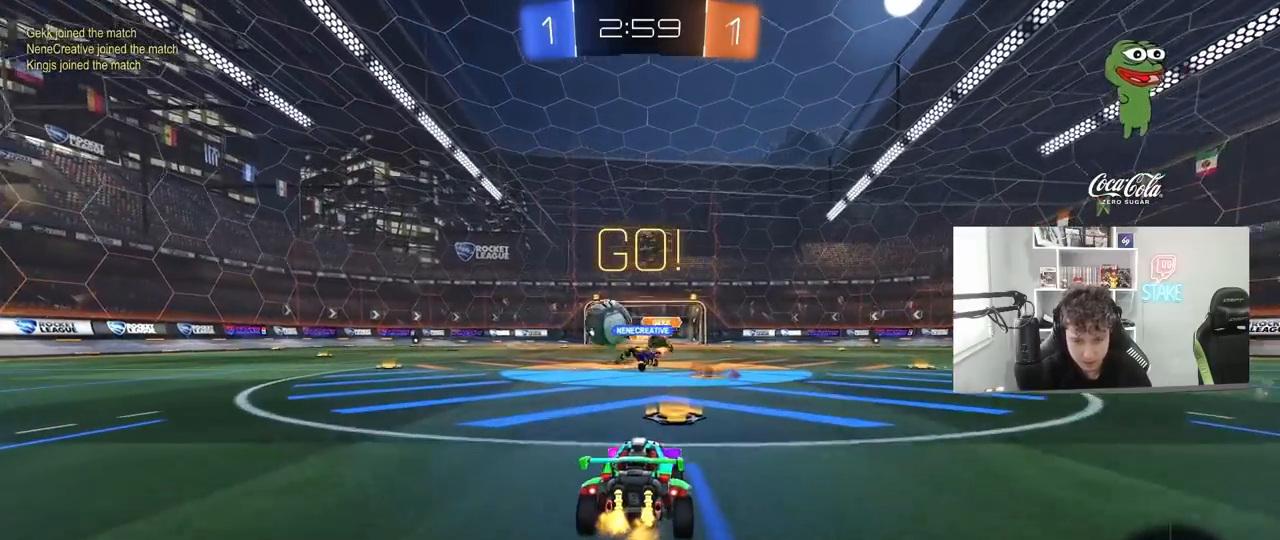
{"keys": ["a", "w"], "mouse": [], "mouse_move": "still", "events": [[117, "a", "down"], [167, "d", "up"], [167, "shift", "down"], [317, "shift", "up"]]}
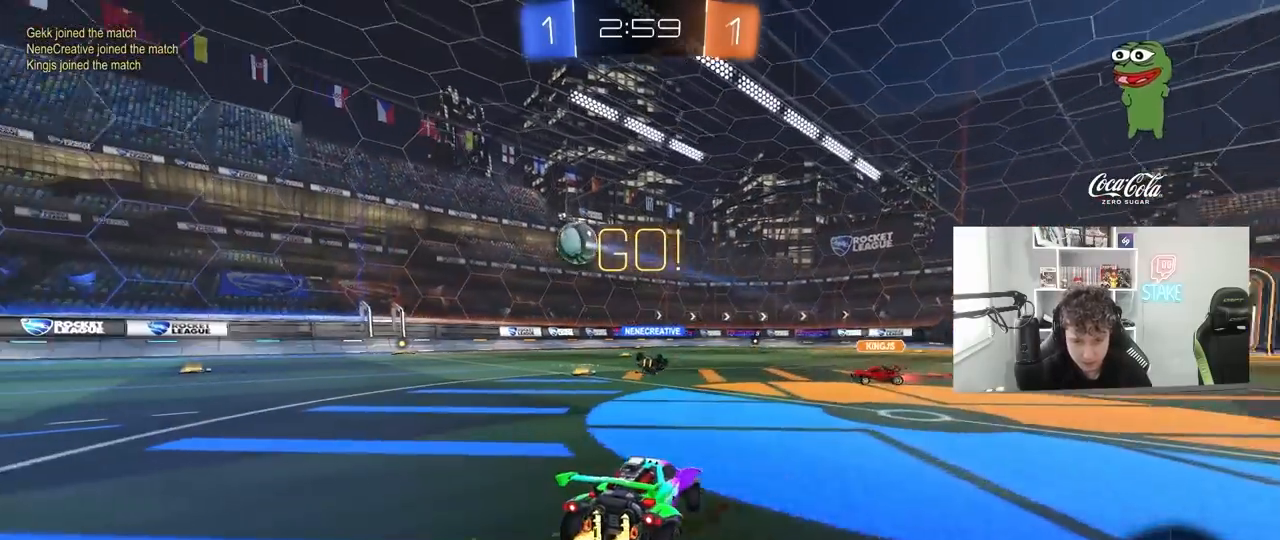
{"keys": ["a", "w"], "mouse": [], "mouse_move": "still", "events": [[133, "a", "up"], [233, "a", "down"]]}
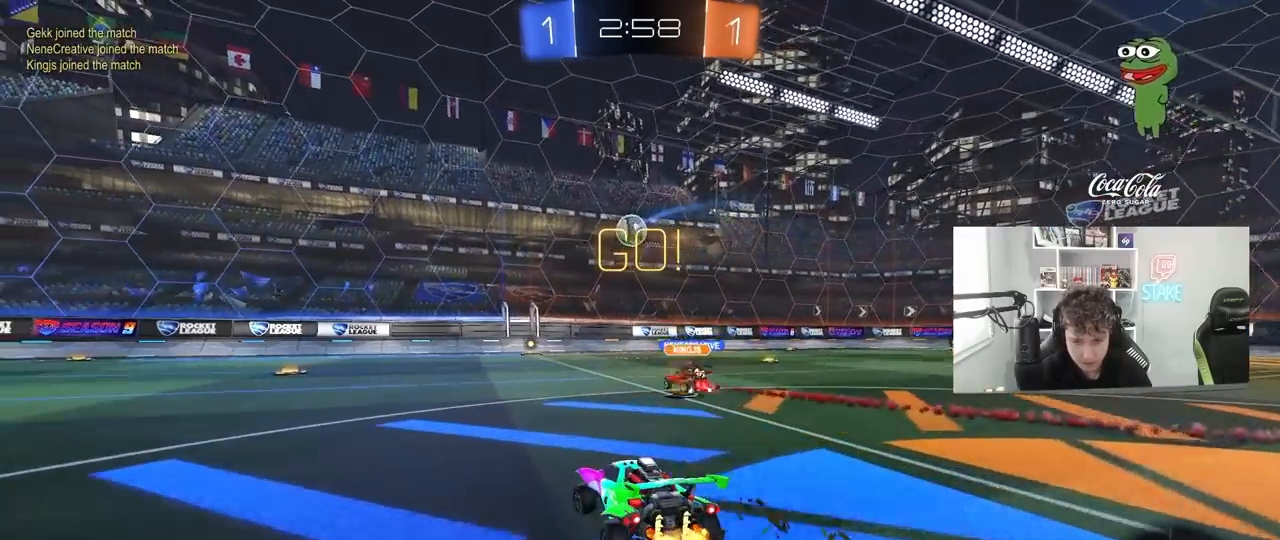
{"keys": ["d", "w"], "mouse": [], "mouse_move": "still", "events": [[17, "a", "up"], [200, "a", "down"], [300, "a", "up"], [433, "d", "down"]]}
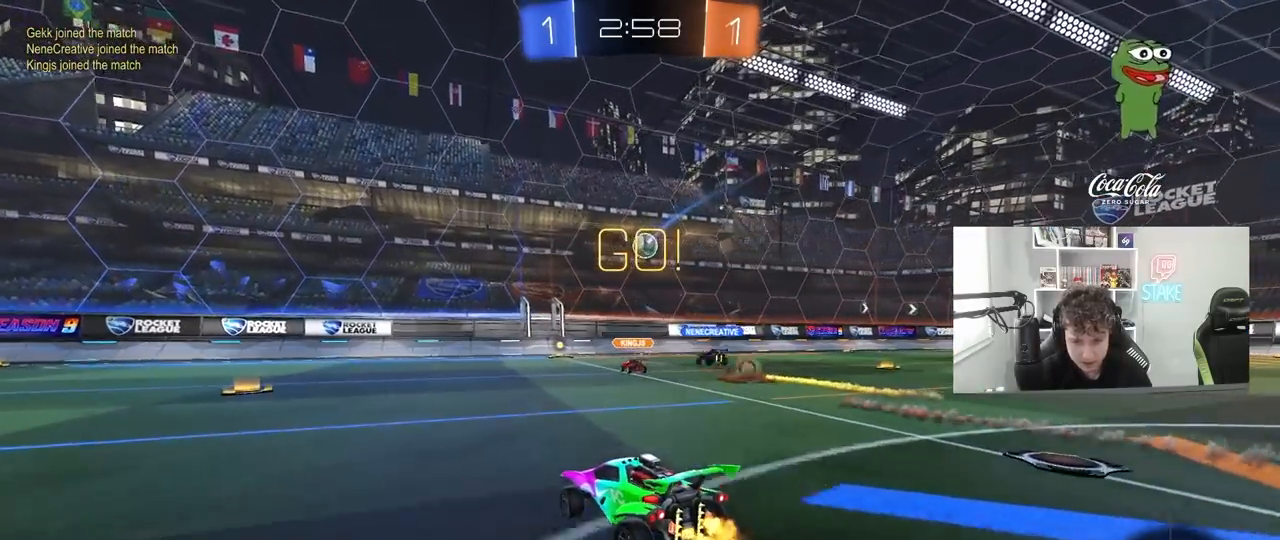
{"keys": ["d", "w"], "mouse": ["left"], "mouse_move": "down-left", "events": [[117, "d", "up"], [217, "d", "down"], [450, "mouse_left", "down"]]}
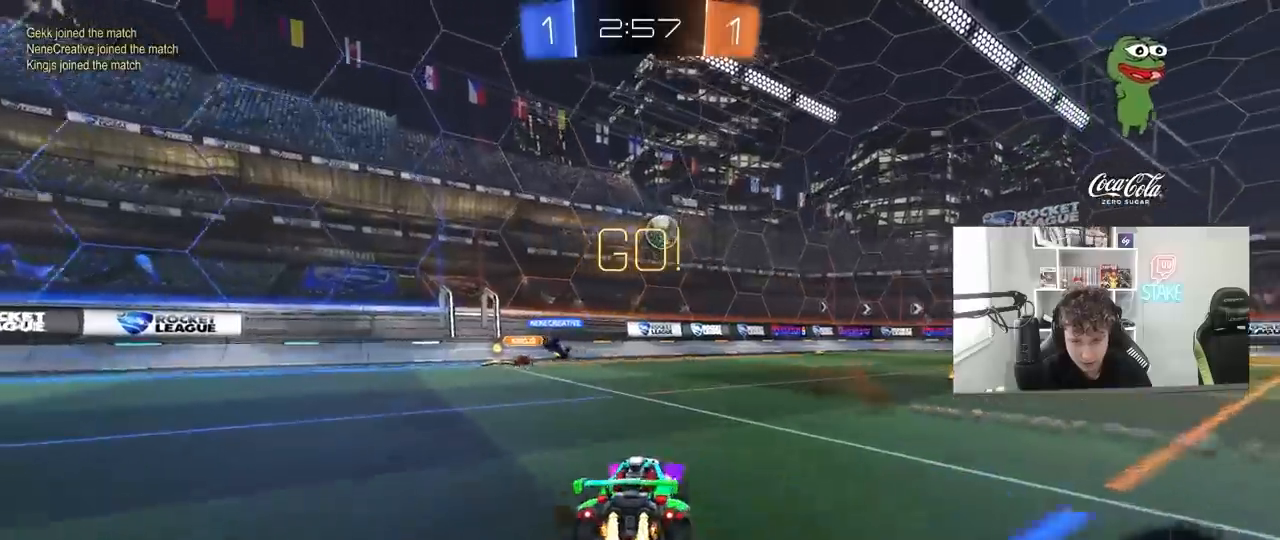
{"keys": ["d", "w"], "mouse": [], "mouse_move": "still", "events": [[183, "d", "up"], [333, "mouse_left", "up"], [467, "d", "down"]]}